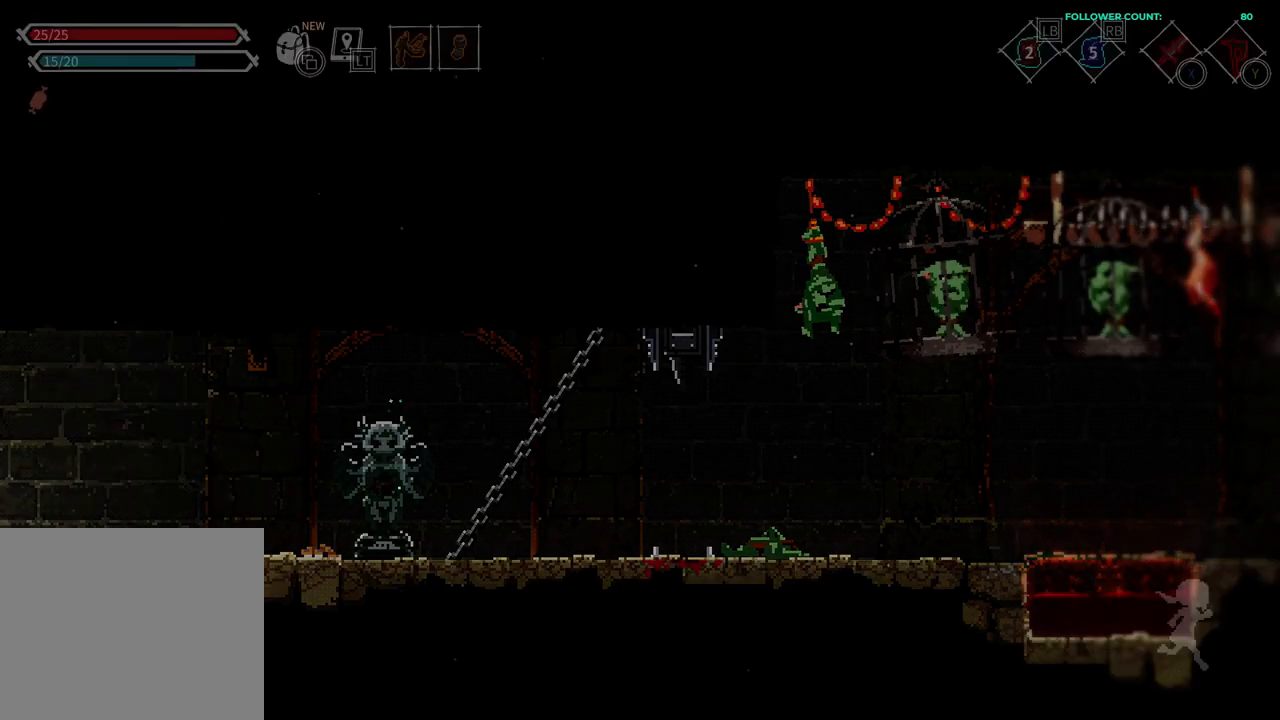
Gameplay with a controller (PlayStation layout); each line is a JSON object with the inputs held at the frame after it. "events" lists button and stick changes between this image and that frame as [ms after this image, input, new state], when the widget could be followed in between. Not read: L1 L3 R1 R3 SELECT START.
{"buttons": ["DPAD_LEFT"], "left_stick": "center", "right_stick": "center", "events": []}
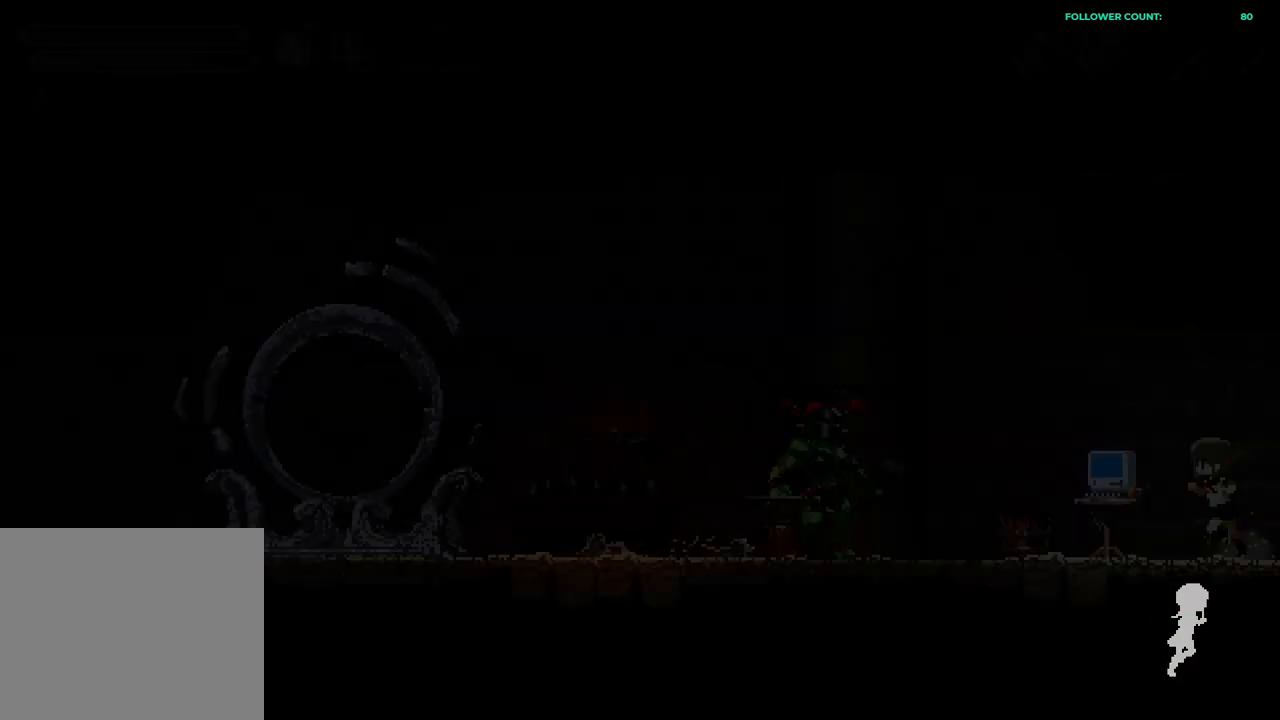
{"buttons": ["DPAD_LEFT"], "left_stick": "center", "right_stick": "center", "events": []}
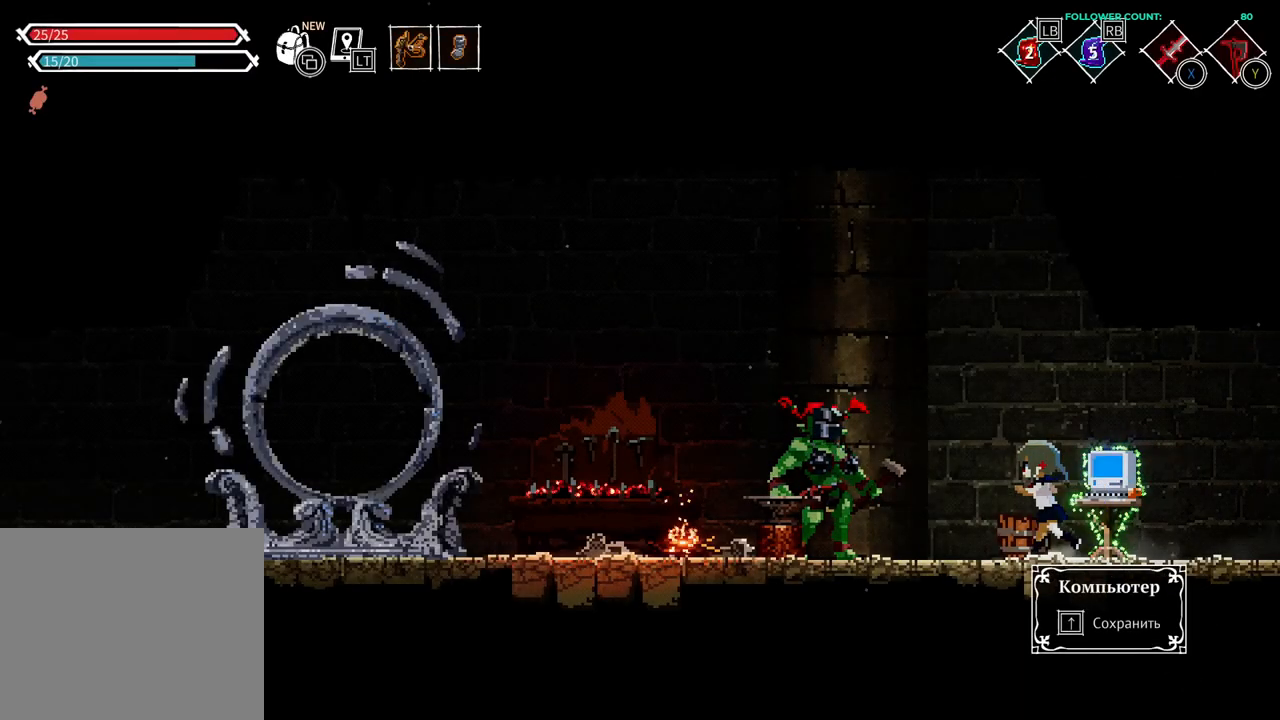
{"buttons": ["DPAD_LEFT"], "left_stick": "center", "right_stick": "center", "events": []}
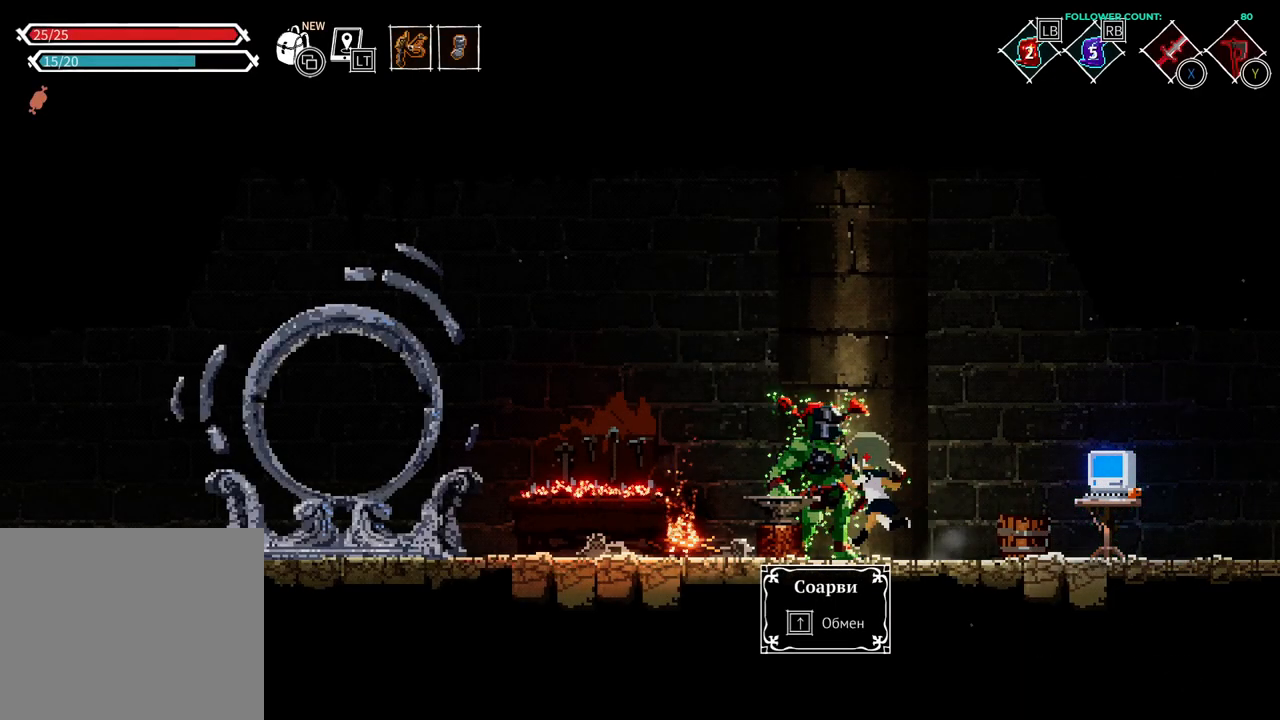
{"buttons": ["DPAD_LEFT"], "left_stick": "center", "right_stick": "center", "events": []}
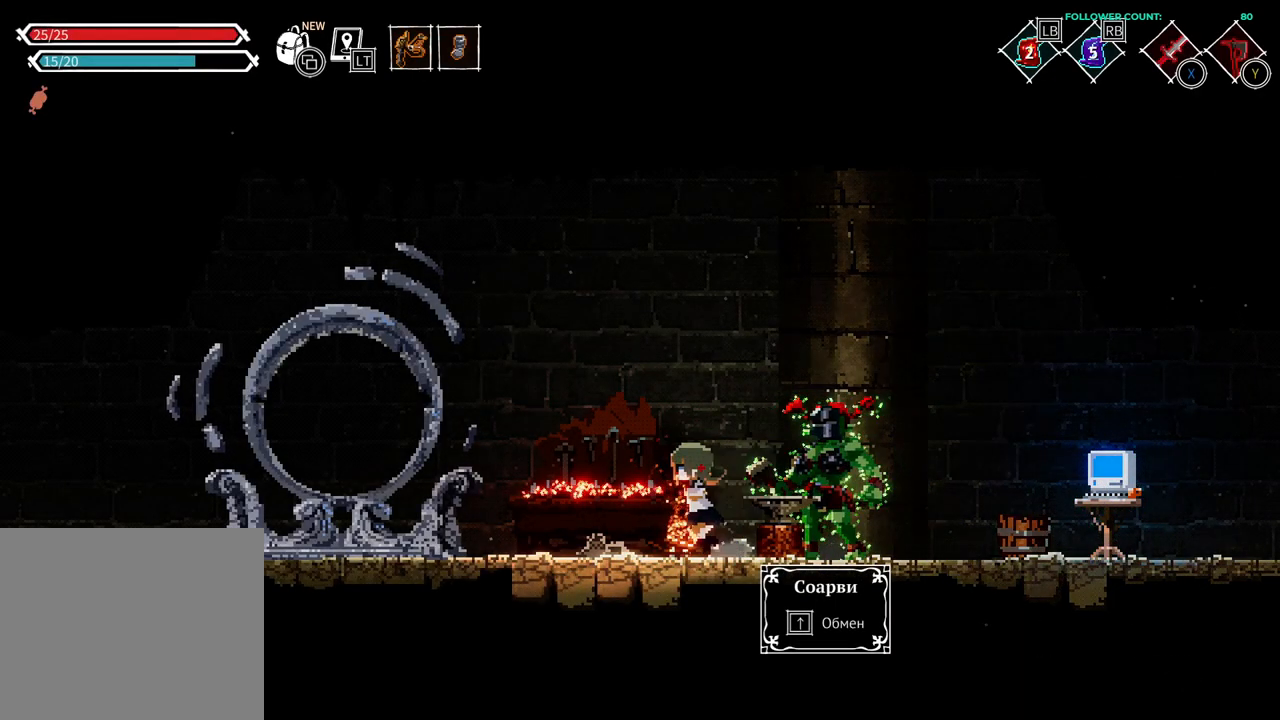
{"buttons": [], "left_stick": "center", "right_stick": "center", "events": [[333, "DPAD_LEFT", "up"]]}
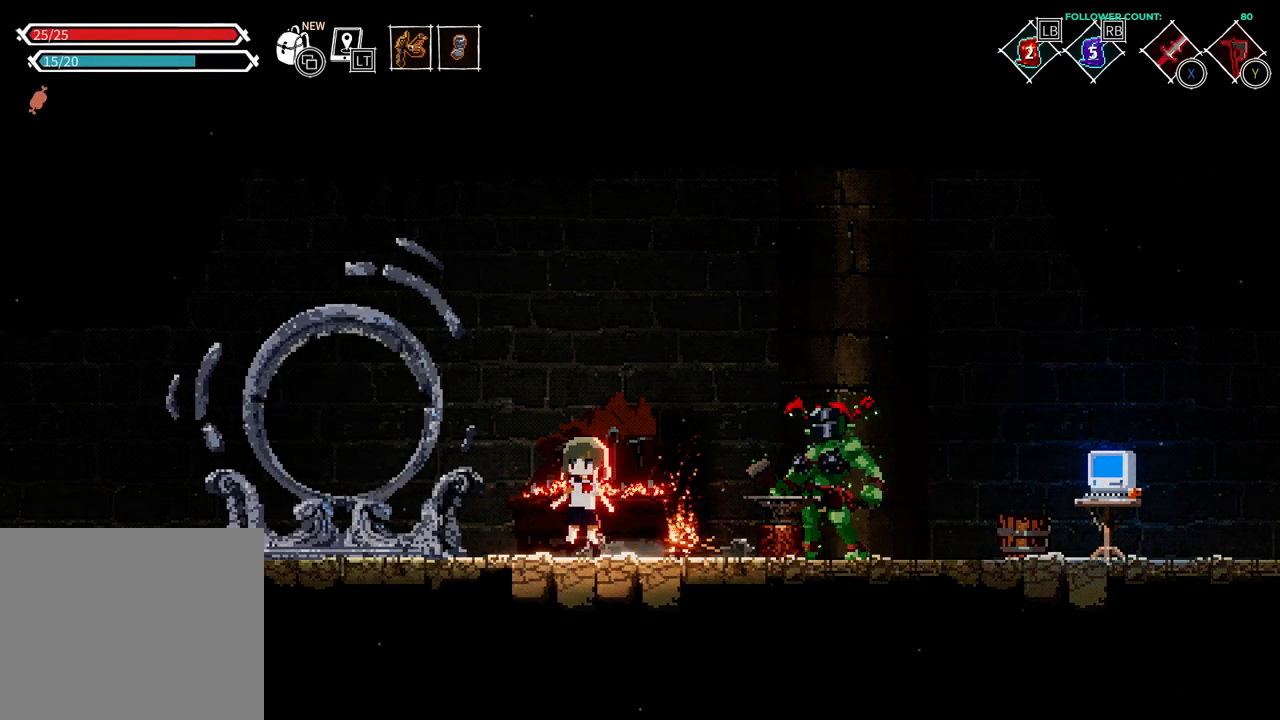
{"buttons": [], "left_stick": "center", "right_stick": "center", "events": []}
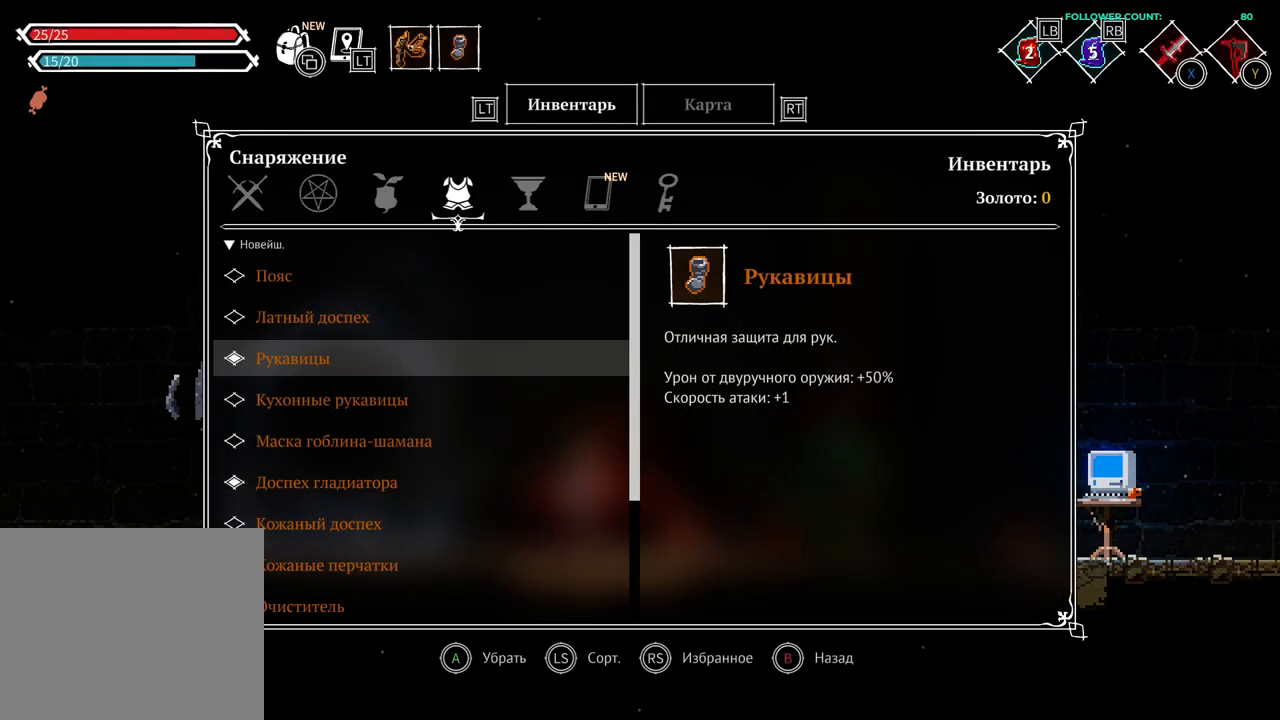
{"buttons": ["L2"], "left_stick": "center", "right_stick": "center", "events": [[383, "L2", "down"]]}
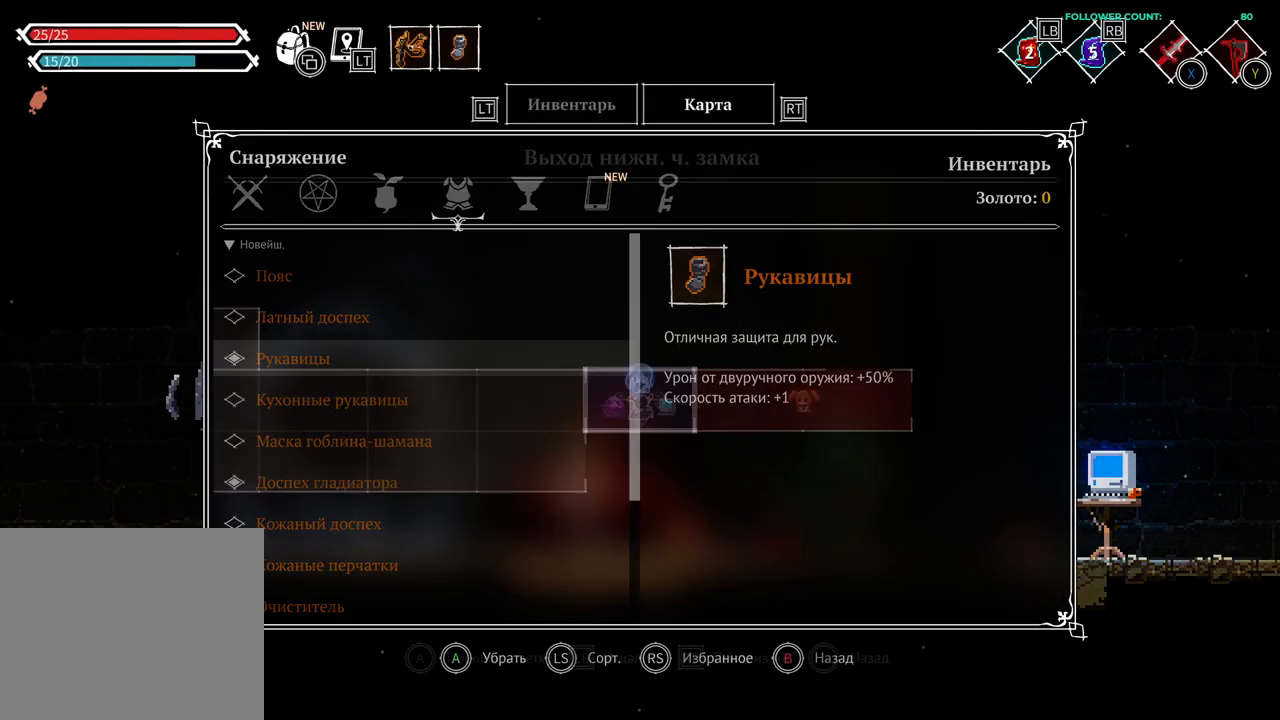
{"buttons": [], "left_stick": "center", "right_stick": "center", "events": [[83, "L2", "up"]]}
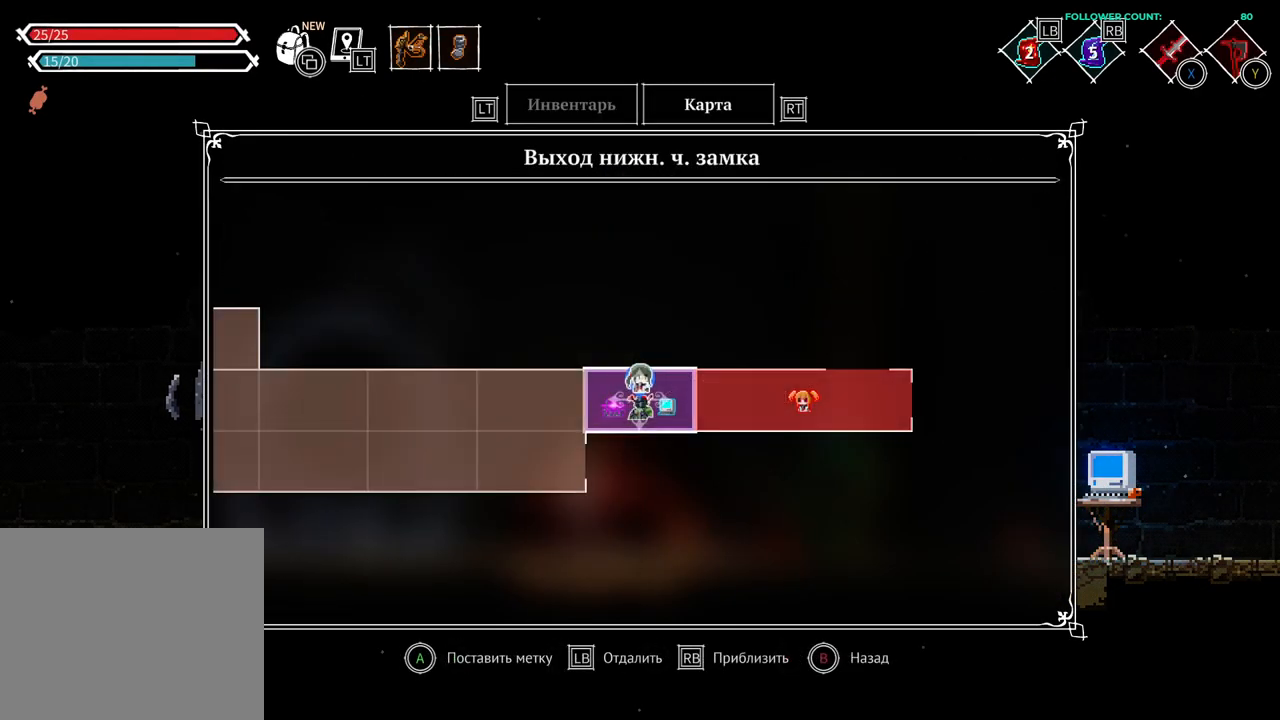
{"buttons": [], "left_stick": "center", "right_stick": "center", "events": [[383, "CIRCLE", "down"], [483, "CIRCLE", "up"]]}
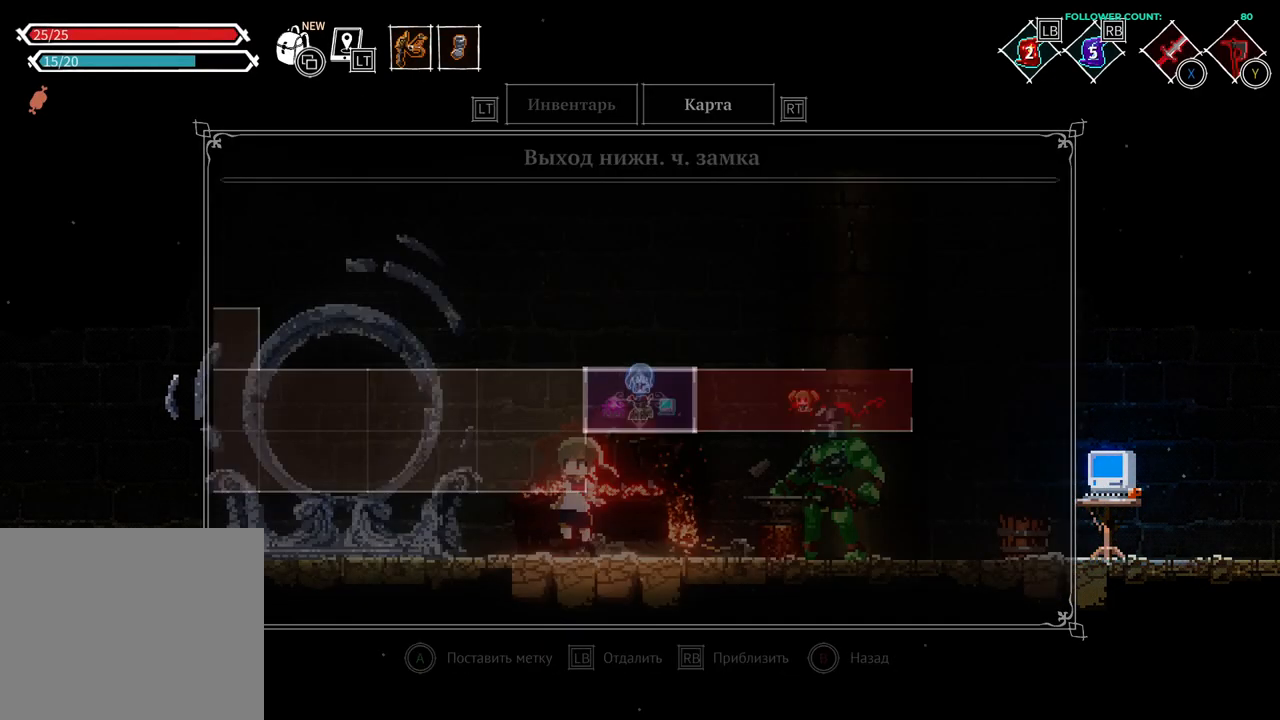
{"buttons": ["DPAD_RIGHT"], "left_stick": "center", "right_stick": "center", "events": [[33, "DPAD_LEFT", "down"], [233, "DPAD_LEFT", "up"], [333, "DPAD_RIGHT", "down"]]}
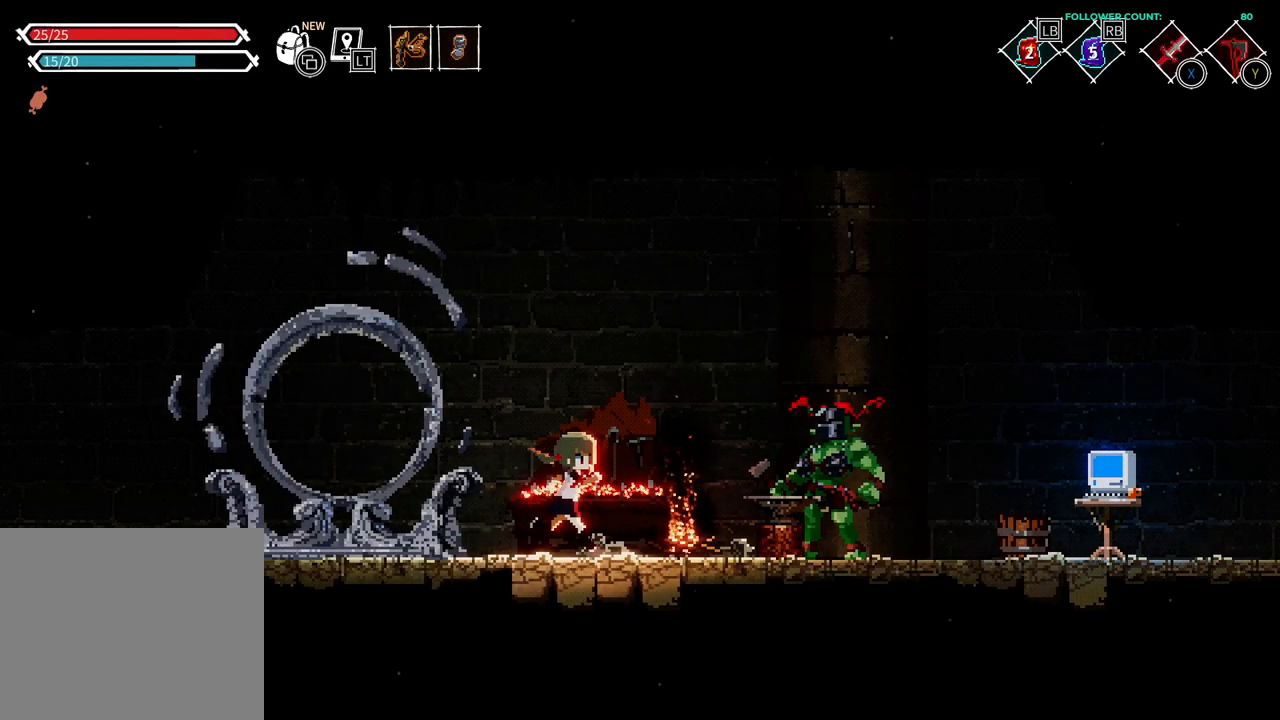
{"buttons": ["DPAD_RIGHT"], "left_stick": "center", "right_stick": "center", "events": [[333, "CROSS", "down"], [433, "CROSS", "up"]]}
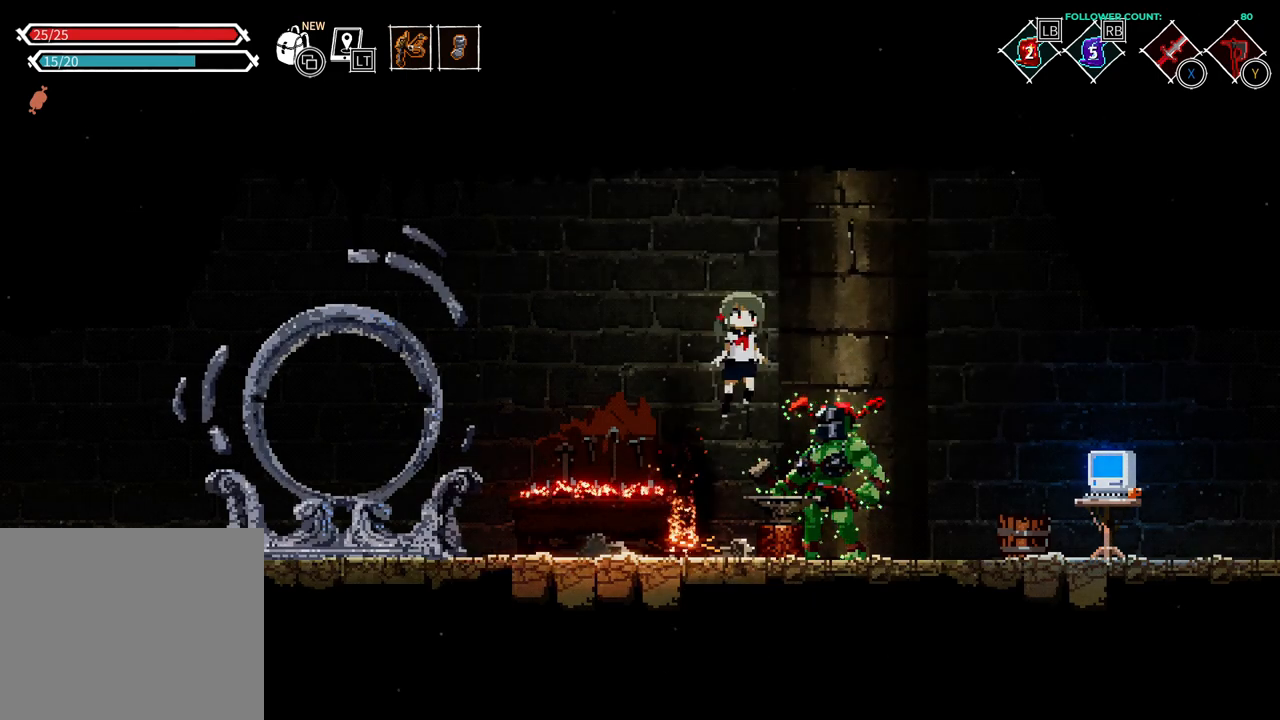
{"buttons": ["DPAD_RIGHT"], "left_stick": "center", "right_stick": "center", "events": []}
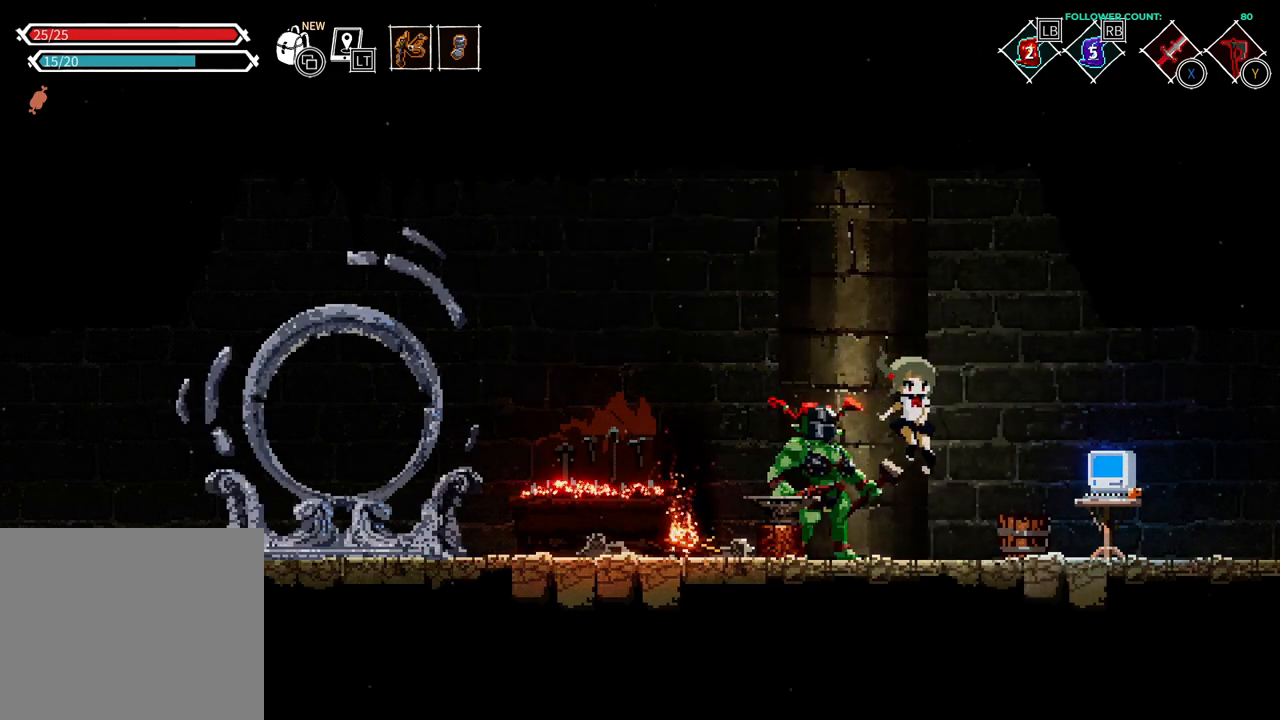
{"buttons": ["DPAD_RIGHT"], "left_stick": "center", "right_stick": "center", "events": []}
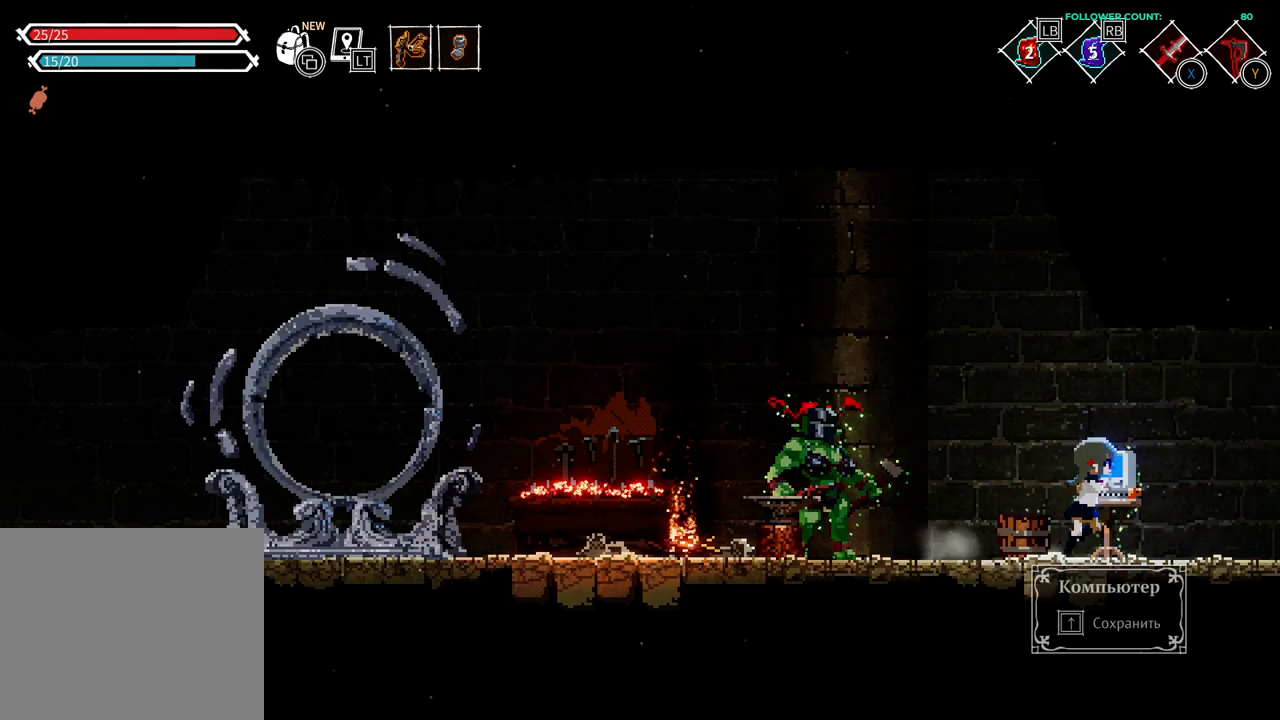
{"buttons": ["DPAD_RIGHT"], "left_stick": "center", "right_stick": "center", "events": []}
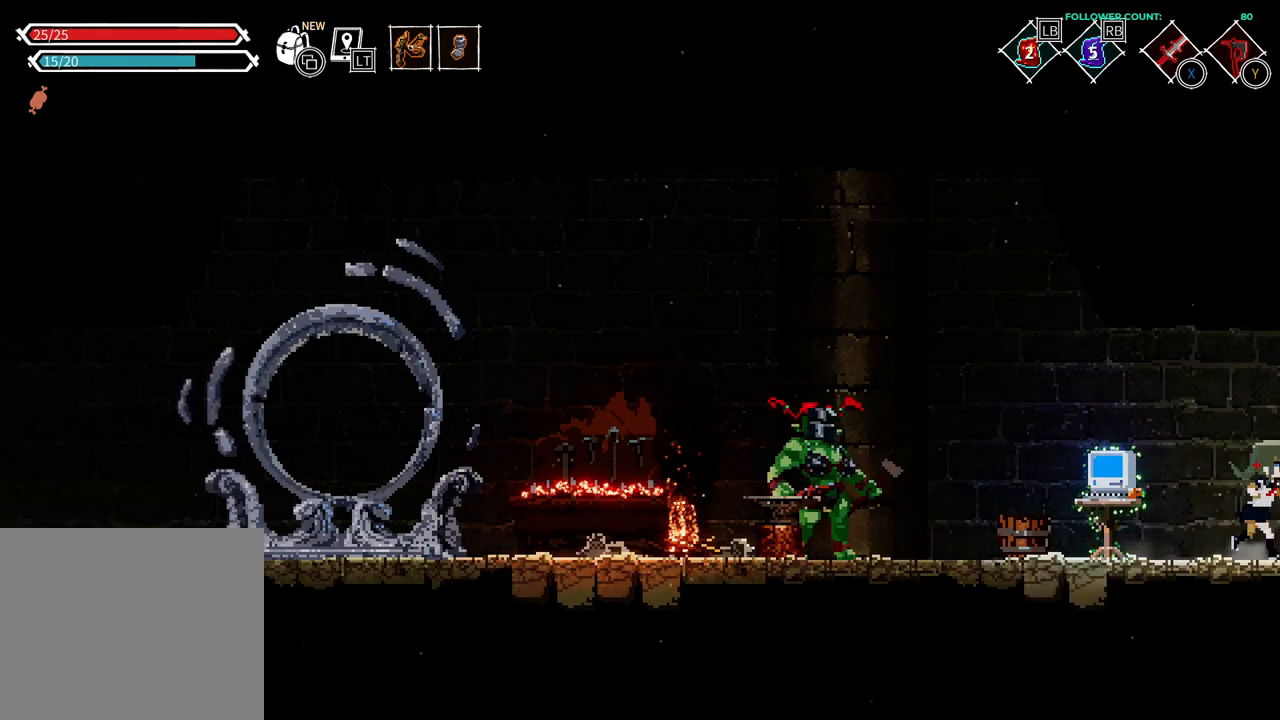
{"buttons": ["DPAD_RIGHT"], "left_stick": "center", "right_stick": "center", "events": []}
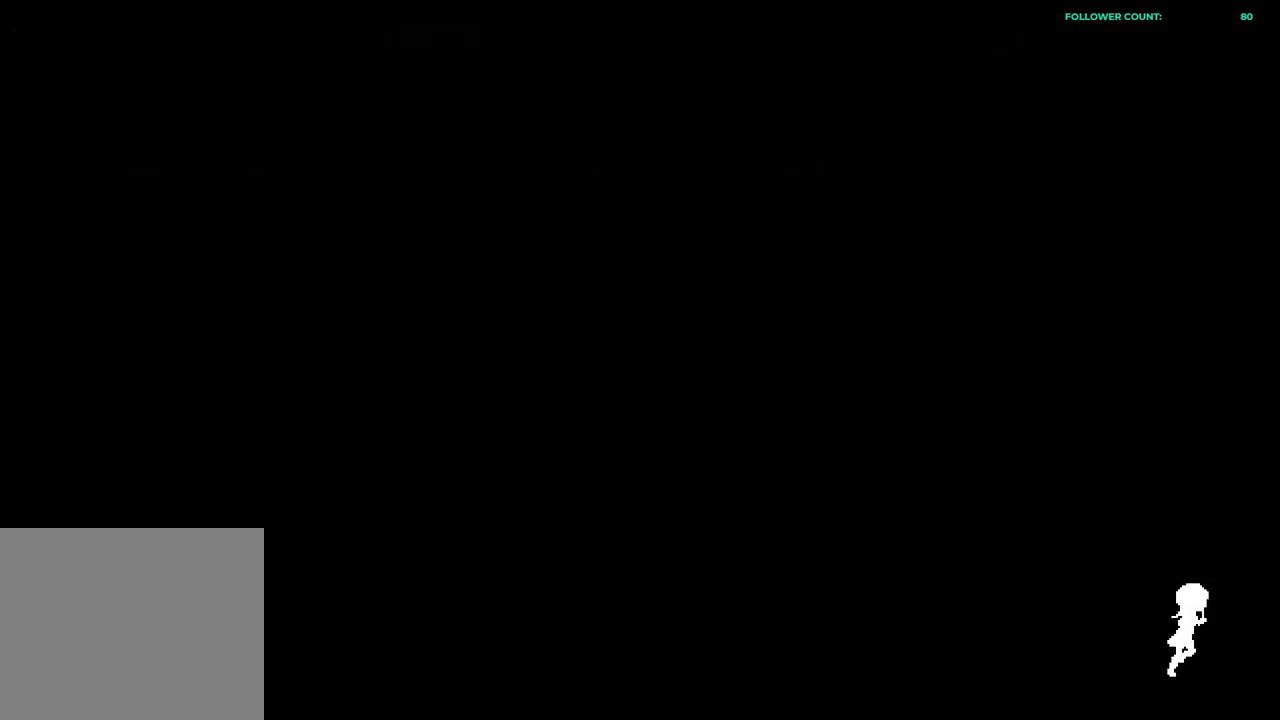
{"buttons": [], "left_stick": "center", "right_stick": "center", "events": [[83, "DPAD_RIGHT", "up"]]}
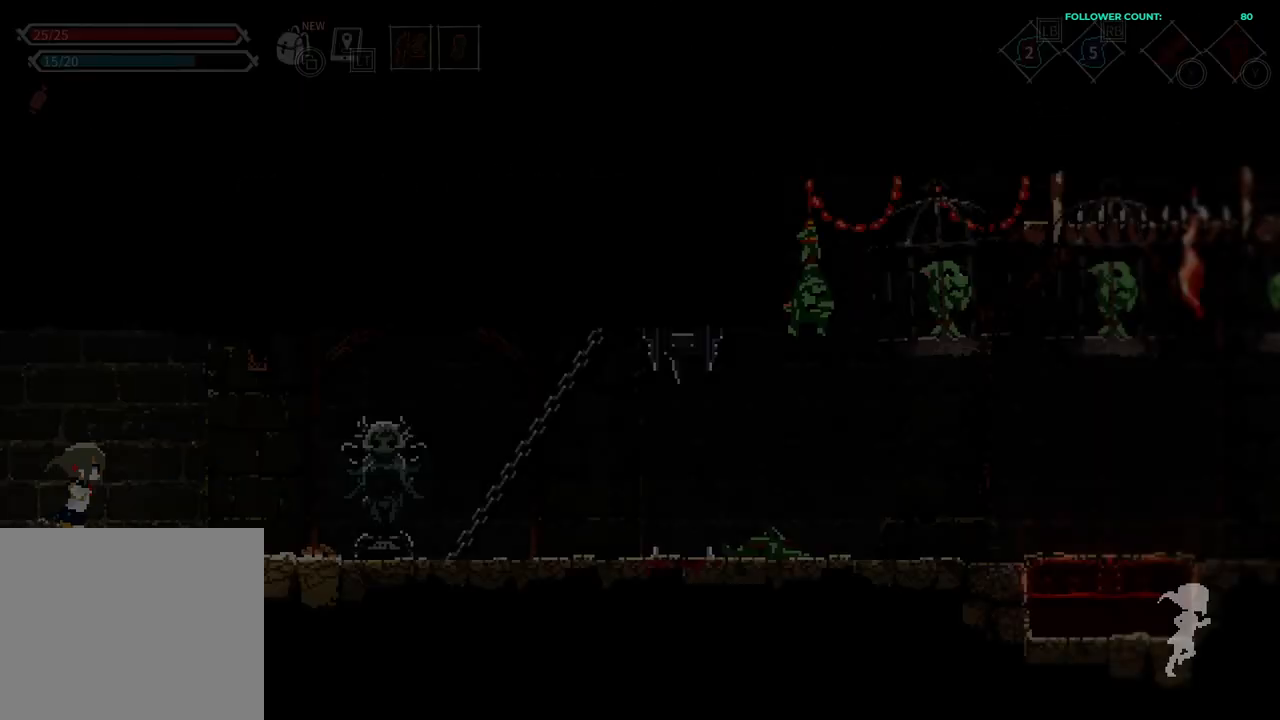
{"buttons": [], "left_stick": "center", "right_stick": "center", "events": [[233, "R2", "down"], [383, "R2", "up"]]}
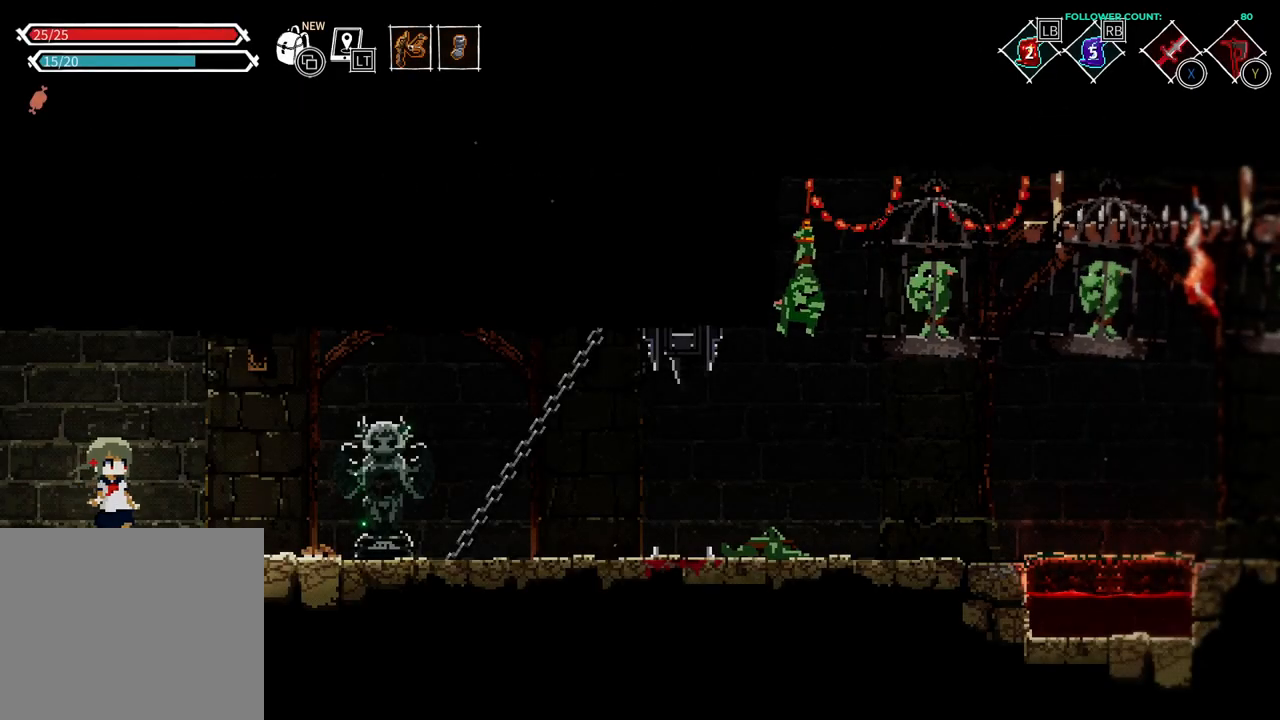
{"buttons": [], "left_stick": "center", "right_stick": "center", "events": []}
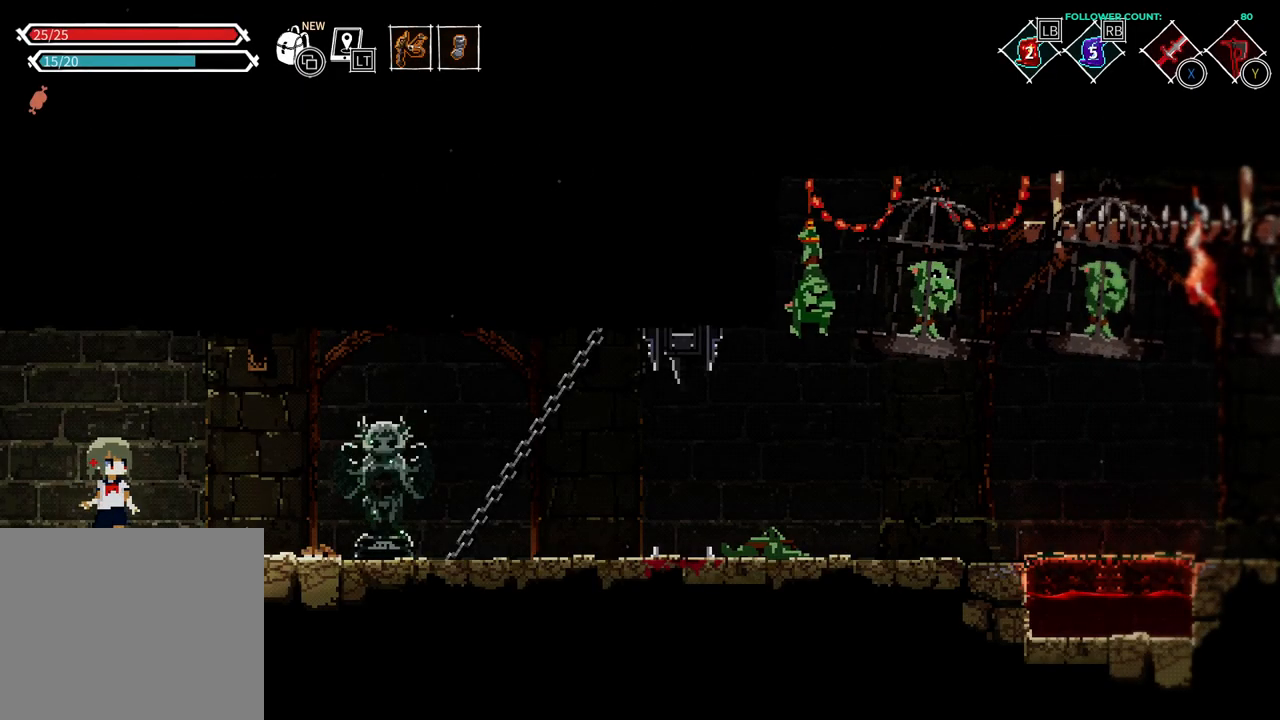
{"buttons": [], "left_stick": "center", "right_stick": "center", "events": []}
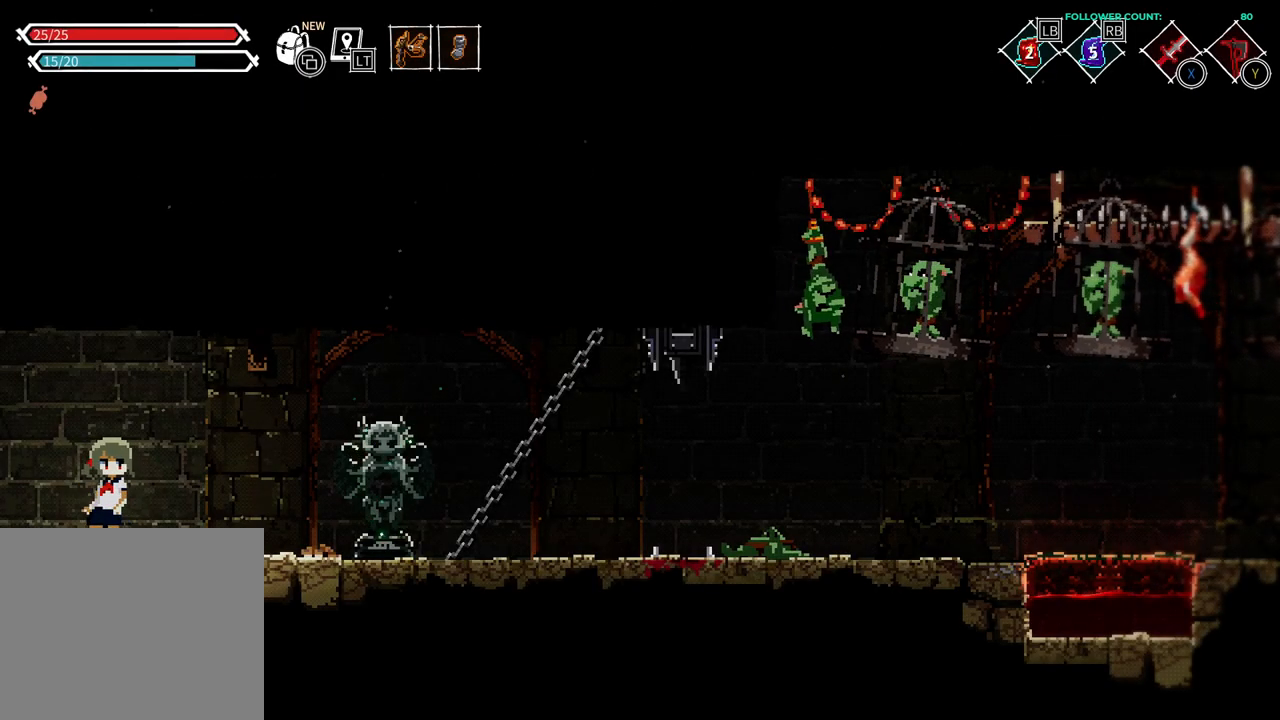
{"buttons": [], "left_stick": "center", "right_stick": "center", "events": []}
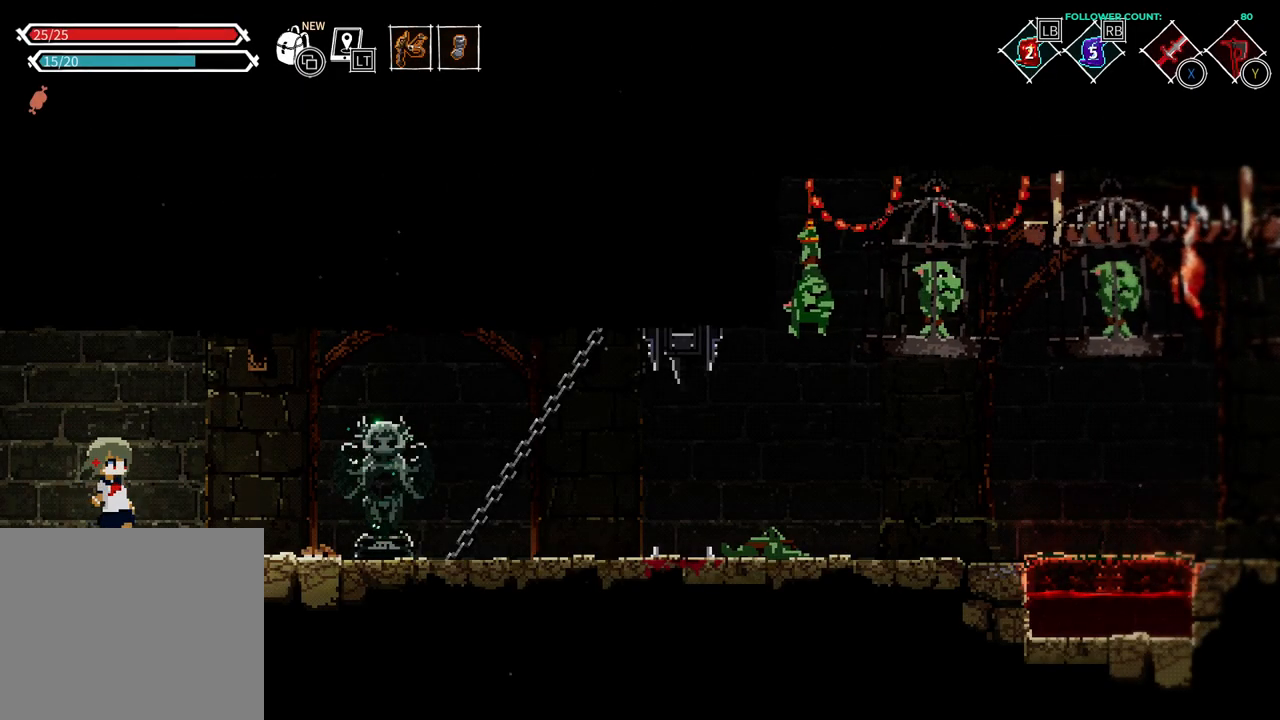
{"buttons": [], "left_stick": "center", "right_stick": "center", "events": [[133, "TRIANGLE", "down"], [283, "TRIANGLE", "up"]]}
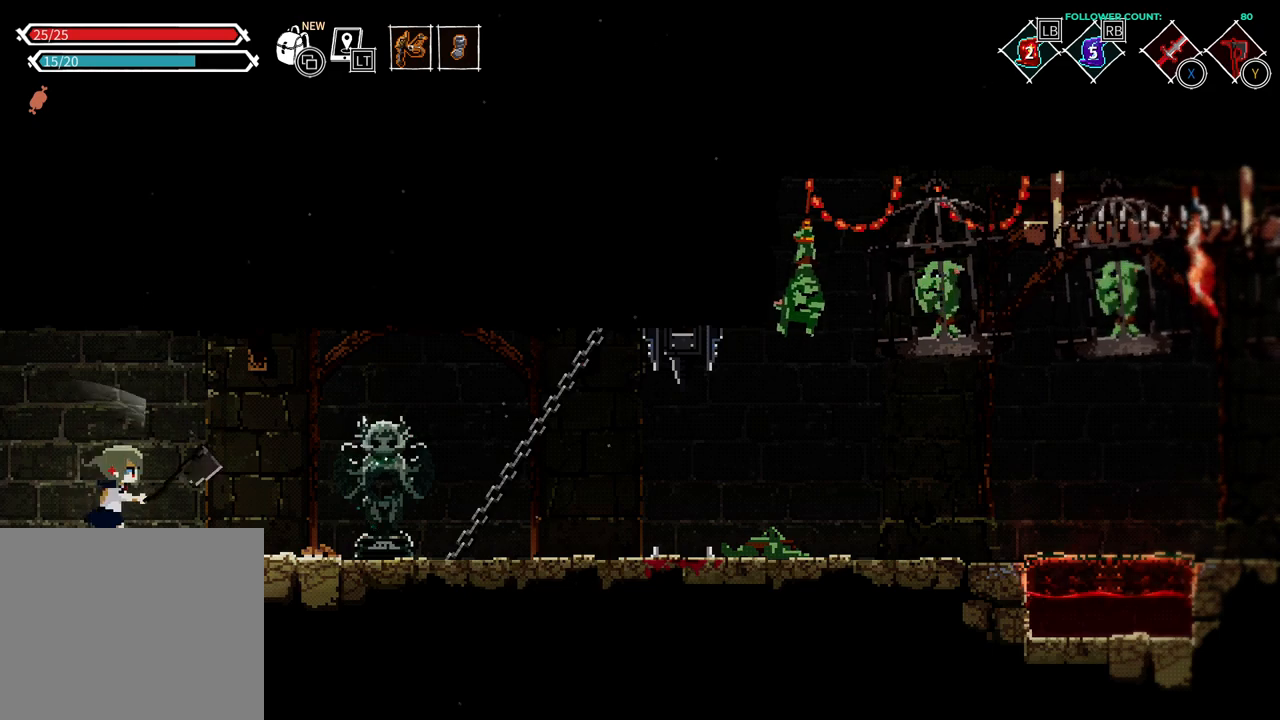
{"buttons": ["SQUARE", "DPAD_RIGHT"], "left_stick": "center", "right_stick": "center", "events": [[383, "DPAD_RIGHT", "down"], [483, "SQUARE", "down"]]}
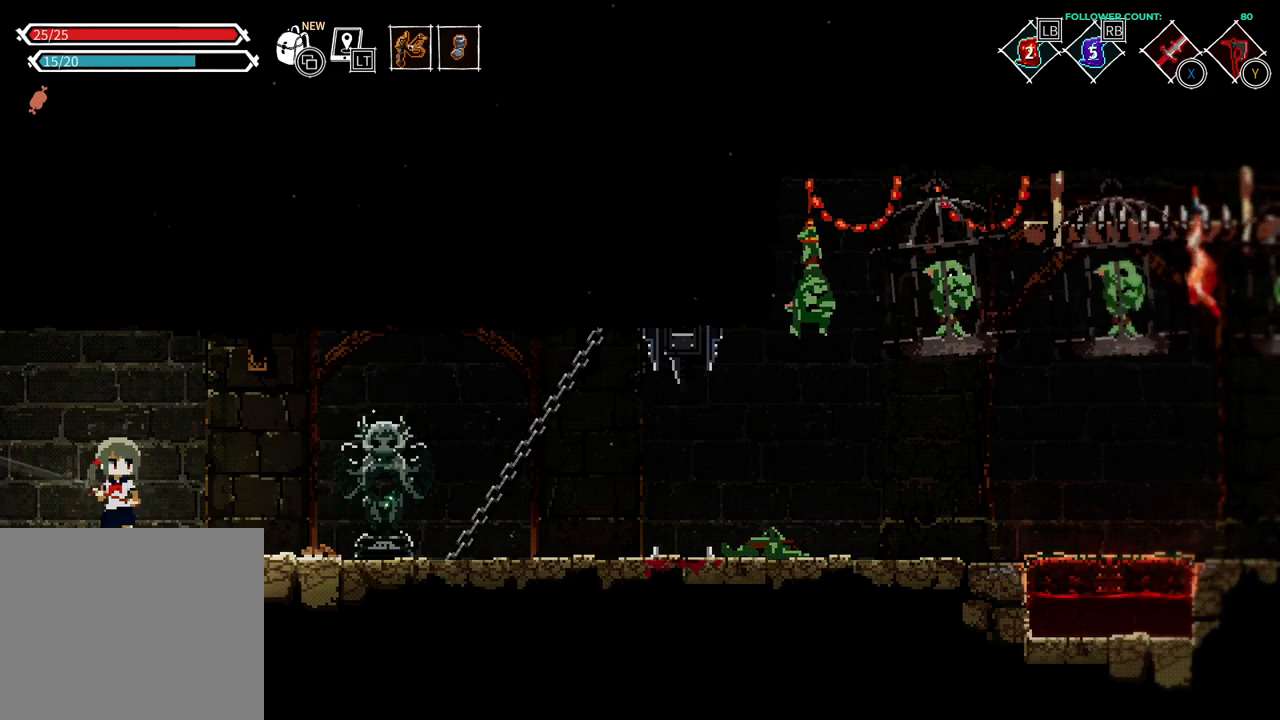
{"buttons": ["DPAD_RIGHT"], "left_stick": "center", "right_stick": "center", "events": [[83, "SQUARE", "up"]]}
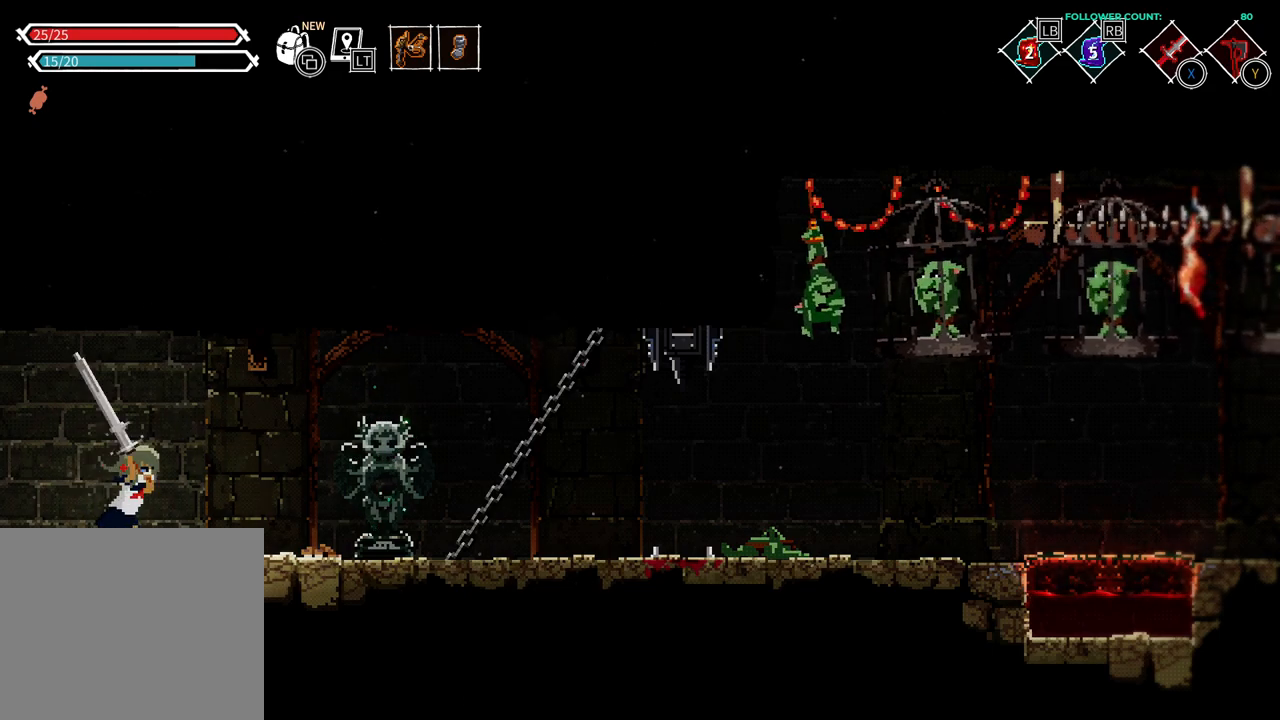
{"buttons": ["DPAD_RIGHT"], "left_stick": "center", "right_stick": "center", "events": []}